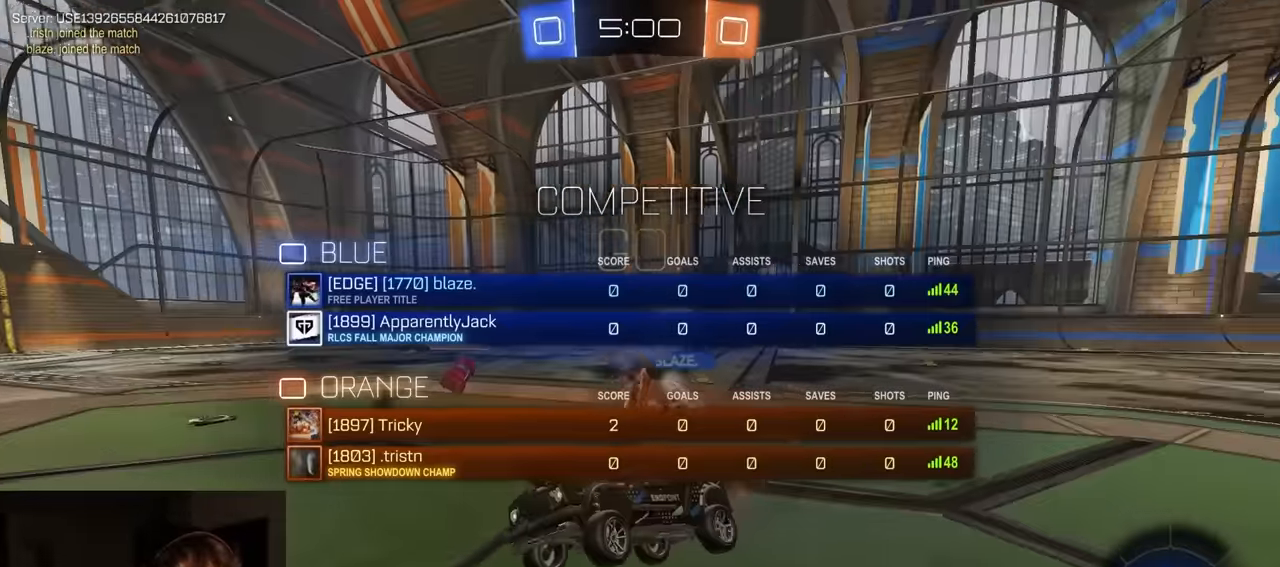
Gameplay with a controller (PlayStation layout); each line is a JSON object with the inputs held at the frame after it. "events" lists button and stick changes between this image and that frame as [ms after this image, input, new state], when the widget could be followed in between.
{"buttons": ["R2"], "left_stick": "left", "right_stick": "center", "events": [[167, "SELECT", "up"], [183, "left_stick", "left"]]}
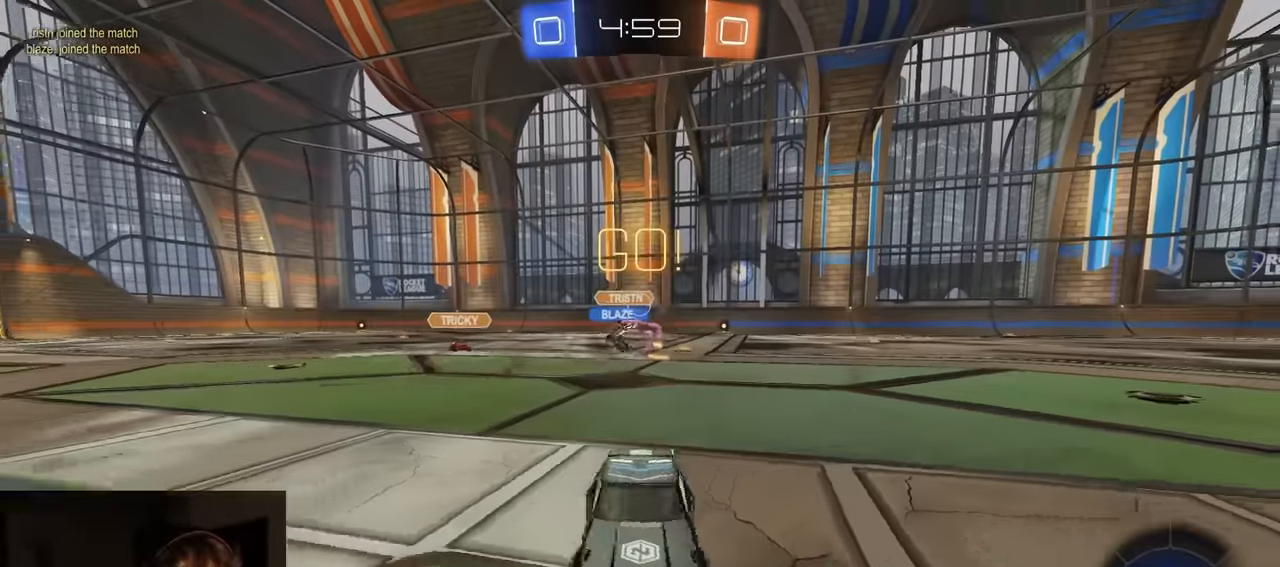
{"buttons": ["R2"], "left_stick": "center", "right_stick": "center", "events": [[167, "TRIANGLE", "down"], [283, "TRIANGLE", "up"], [333, "left_stick", "center"]]}
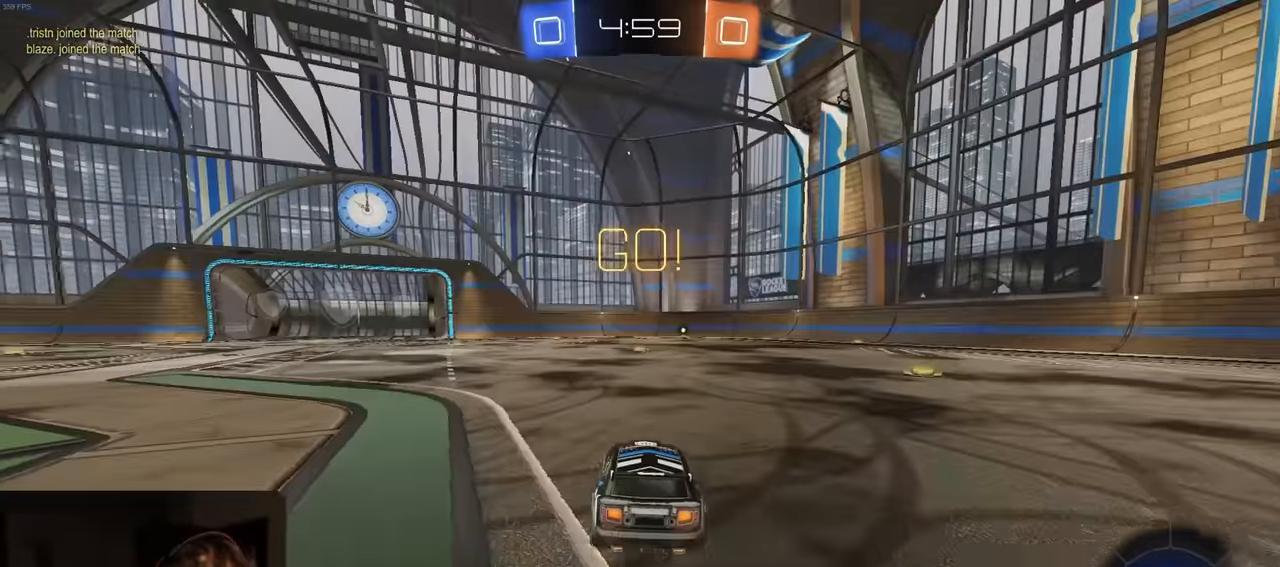
{"buttons": ["TRIANGLE", "R1", "R2"], "left_stick": "down-right", "right_stick": "center", "events": [[100, "CROSS", "down"], [167, "CROSS", "up"], [167, "left_stick", "up-right"], [183, "L1", "down"], [200, "CROSS", "down"], [300, "left_stick", "down"], [367, "CROSS", "up"], [400, "R1", "down"], [450, "TRIANGLE", "down"], [467, "L1", "up"], [483, "left_stick", "down-right"]]}
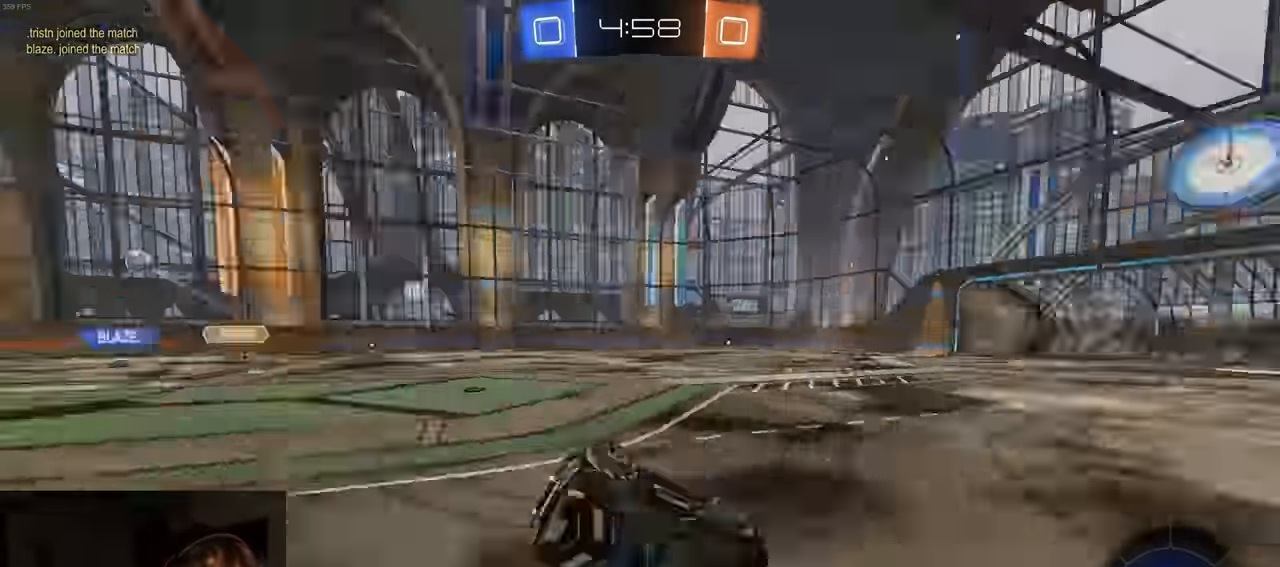
{"buttons": ["CIRCLE", "R1", "R2"], "left_stick": "down-right", "right_stick": "center", "events": [[67, "CIRCLE", "down"], [100, "TRIANGLE", "up"]]}
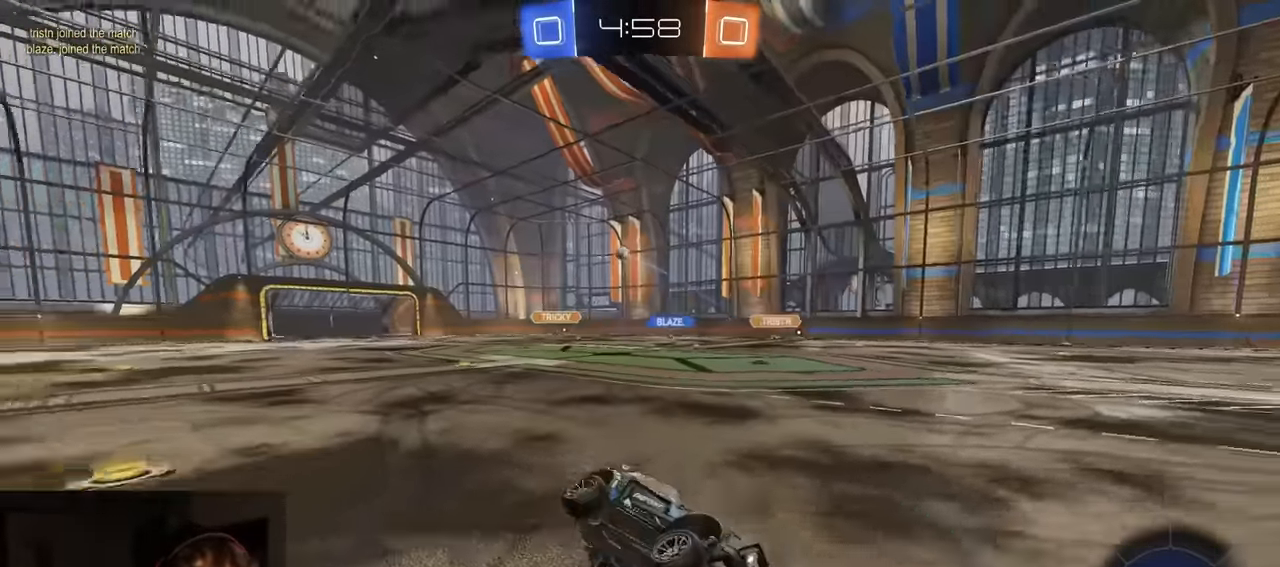
{"buttons": ["R1", "R2"], "left_stick": "center", "right_stick": "center", "events": [[17, "TRIANGLE", "down"], [17, "left_stick", "center"], [100, "CIRCLE", "up"], [150, "TRIANGLE", "up"], [333, "left_stick", "left"], [467, "left_stick", "center"]]}
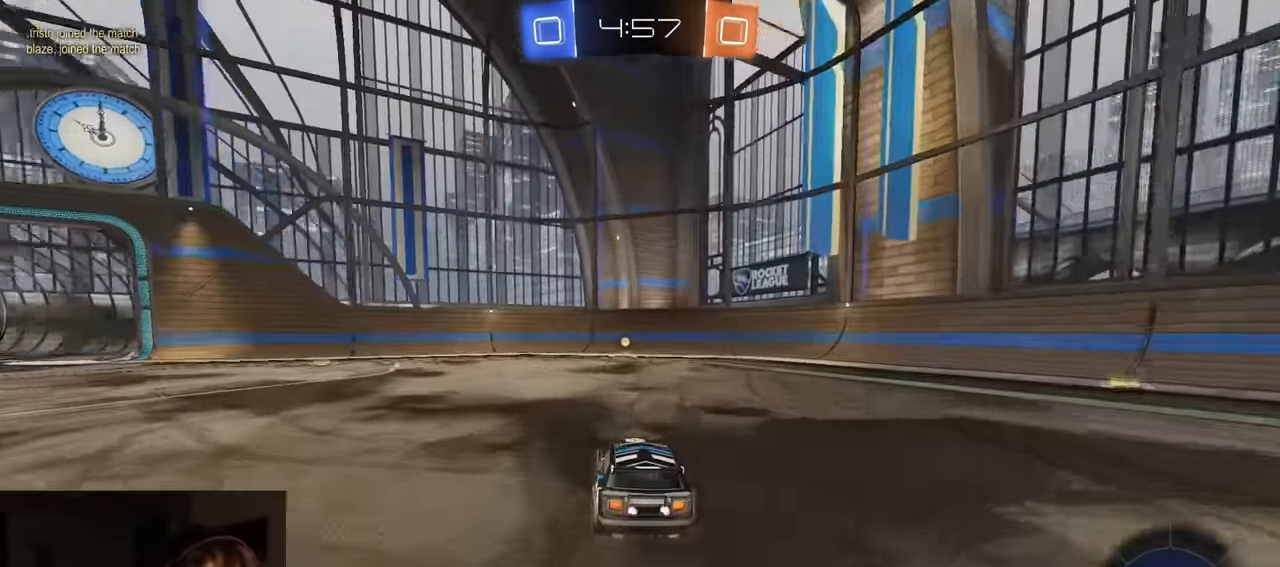
{"buttons": ["R1", "R2"], "left_stick": "center", "right_stick": "center", "events": [[267, "TRIANGLE", "down"], [367, "TRIANGLE", "up"]]}
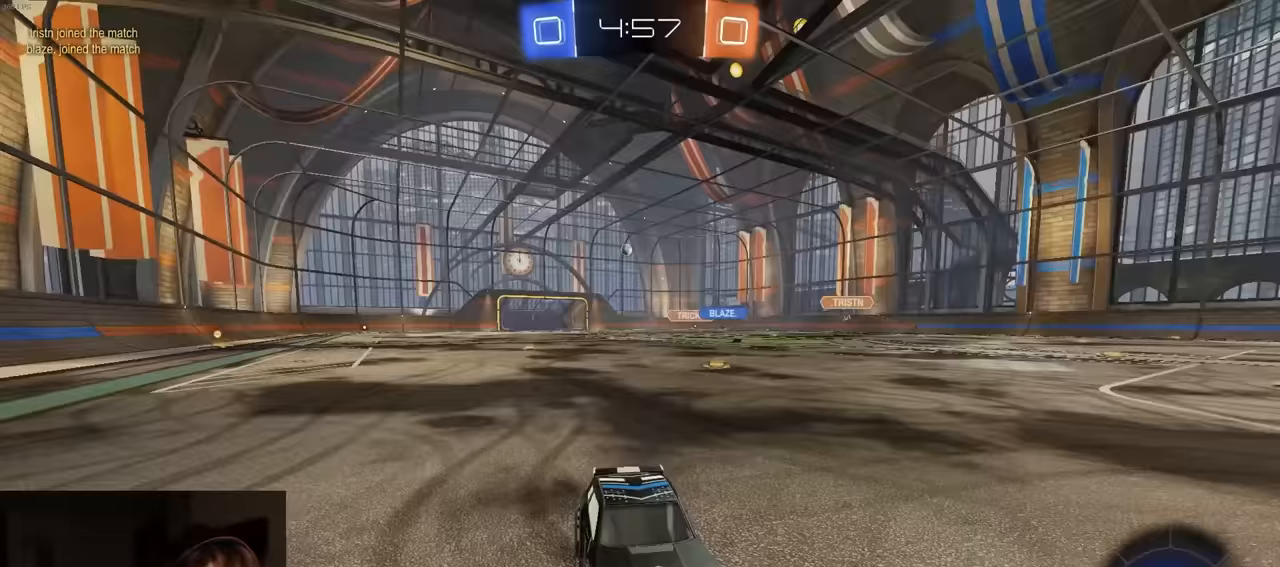
{"buttons": ["L1", "R1", "R2"], "left_stick": "right", "right_stick": "center", "events": [[333, "left_stick", "right"], [450, "L1", "down"]]}
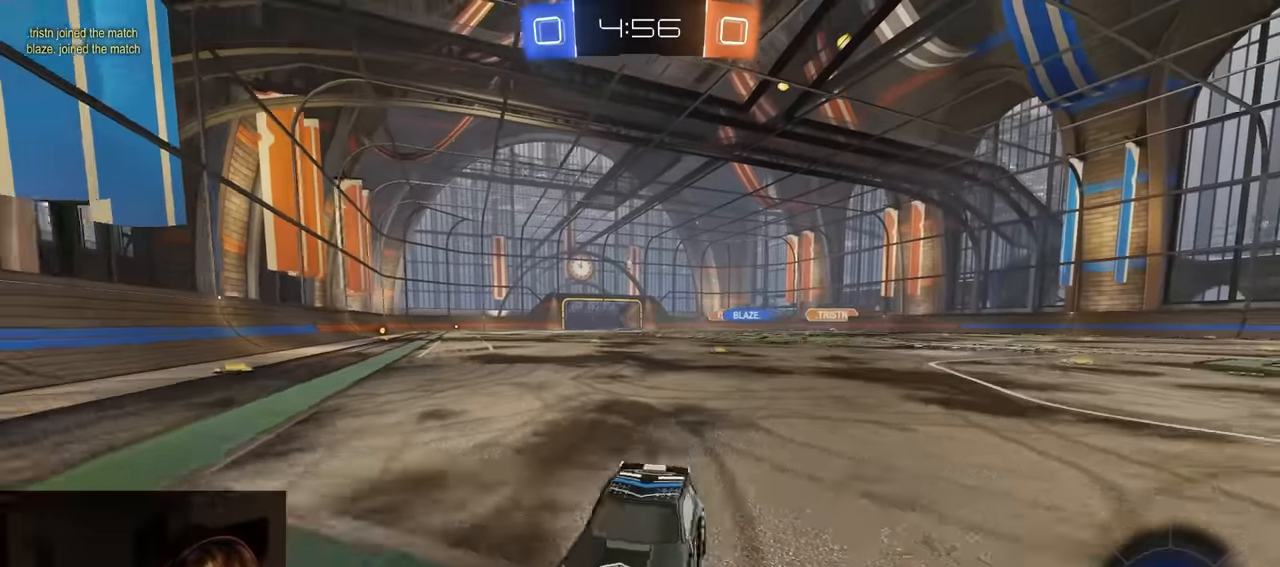
{"buttons": ["R1", "R2"], "left_stick": "right", "right_stick": "center", "events": [[100, "L1", "up"]]}
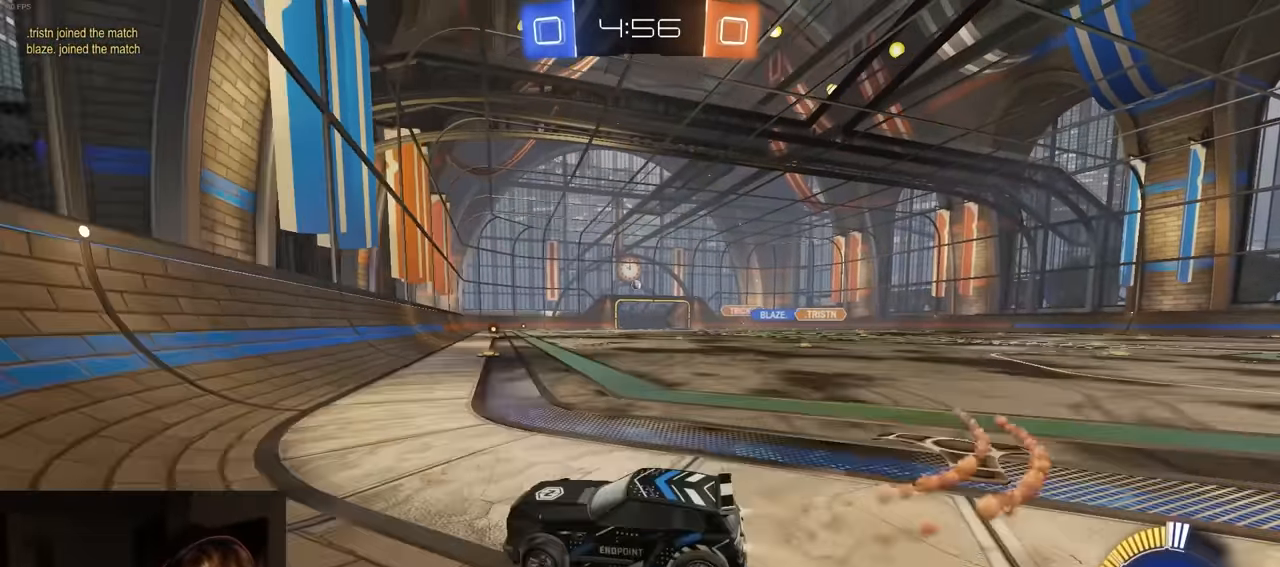
{"buttons": ["CIRCLE", "R1", "R2"], "left_stick": "down", "right_stick": "center", "events": [[17, "R1", "up"], [200, "R1", "down"], [250, "CROSS", "down"], [283, "CROSS", "up"], [350, "CROSS", "down"], [433, "left_stick", "down"], [483, "CROSS", "up"], [500, "CIRCLE", "down"]]}
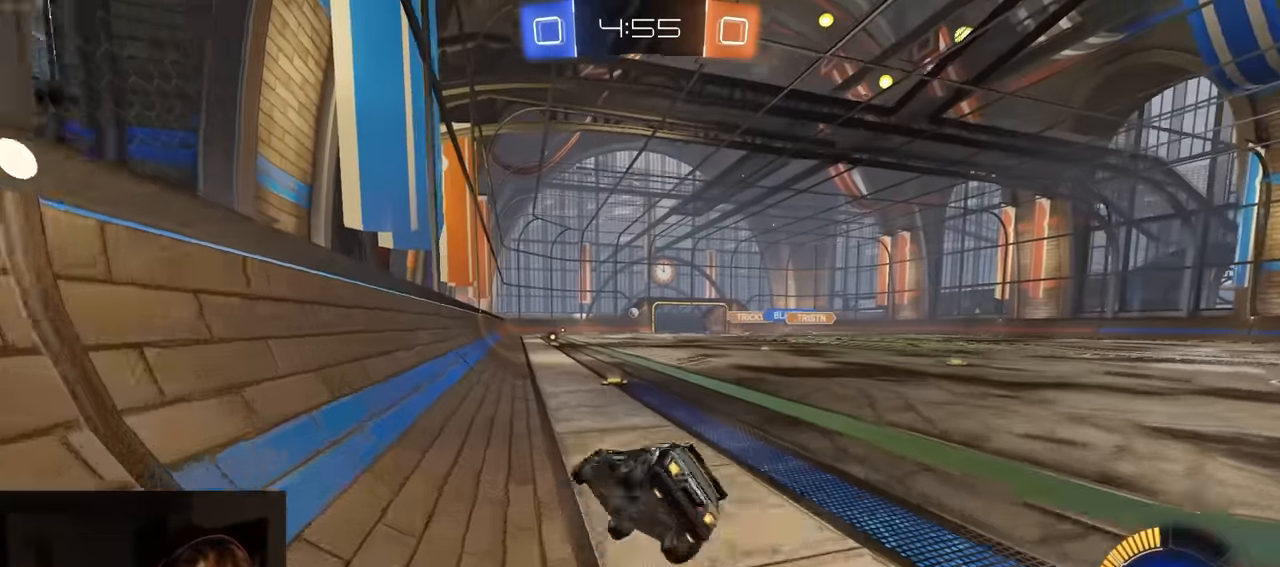
{"buttons": ["CIRCLE", "R2"], "left_stick": "down-right", "right_stick": "center", "events": [[83, "R1", "up"], [100, "left_stick", "down-right"]]}
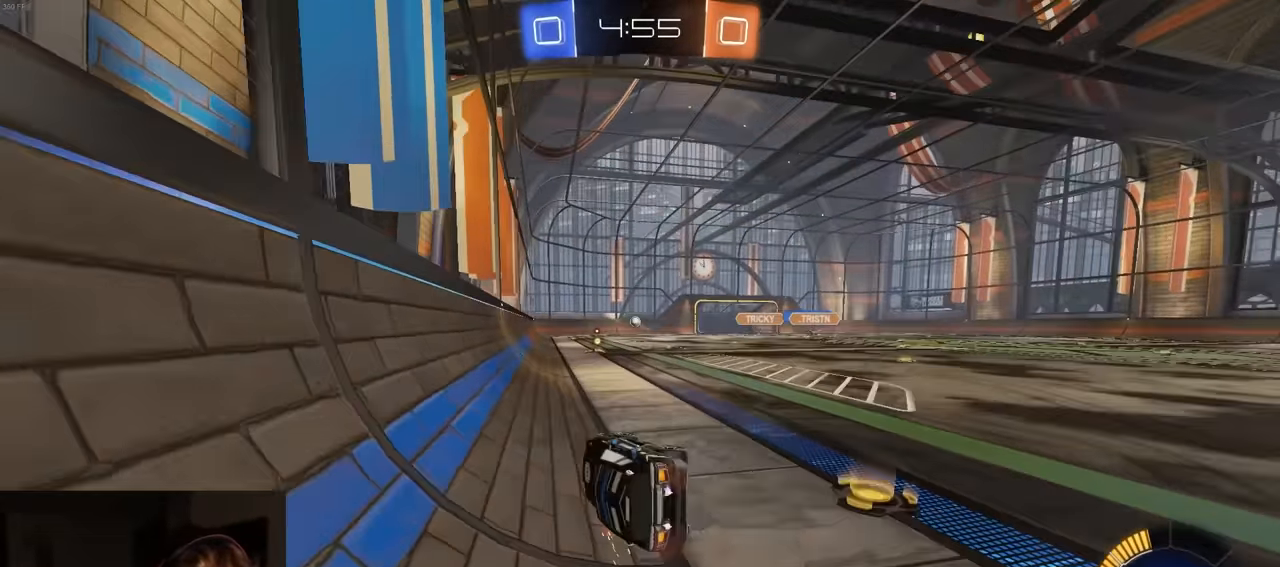
{"buttons": ["R2"], "left_stick": "left", "right_stick": "center", "events": [[167, "CIRCLE", "up"], [200, "left_stick", "center"], [417, "left_stick", "left"]]}
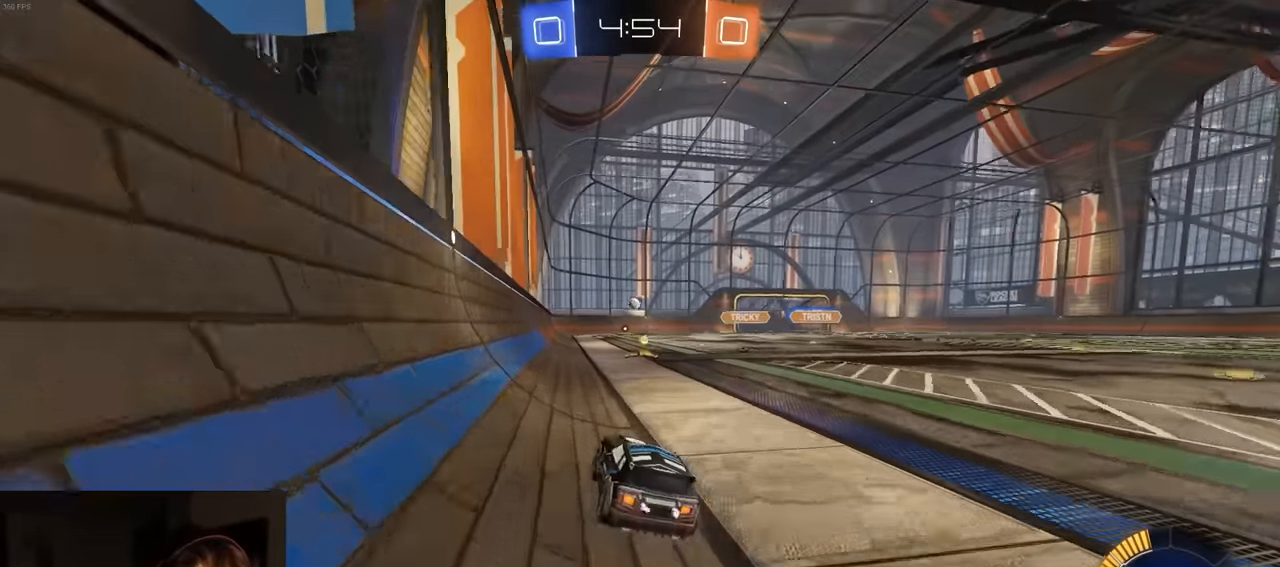
{"buttons": ["R2"], "left_stick": "down-left", "right_stick": "center", "events": [[117, "left_stick", "center"], [200, "L2", "down"], [200, "R2", "up"], [383, "R2", "down"], [433, "L2", "up"], [433, "left_stick", "down-left"]]}
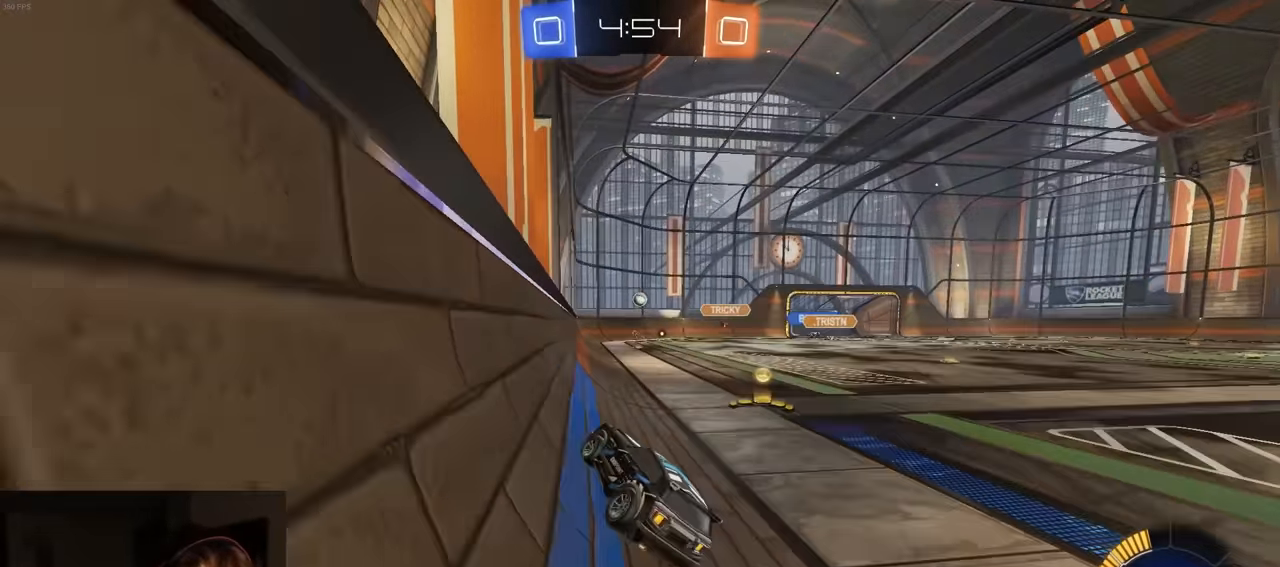
{"buttons": ["R2"], "left_stick": "right", "right_stick": "center", "events": [[117, "left_stick", "right"], [200, "L1", "down"], [450, "L1", "up"]]}
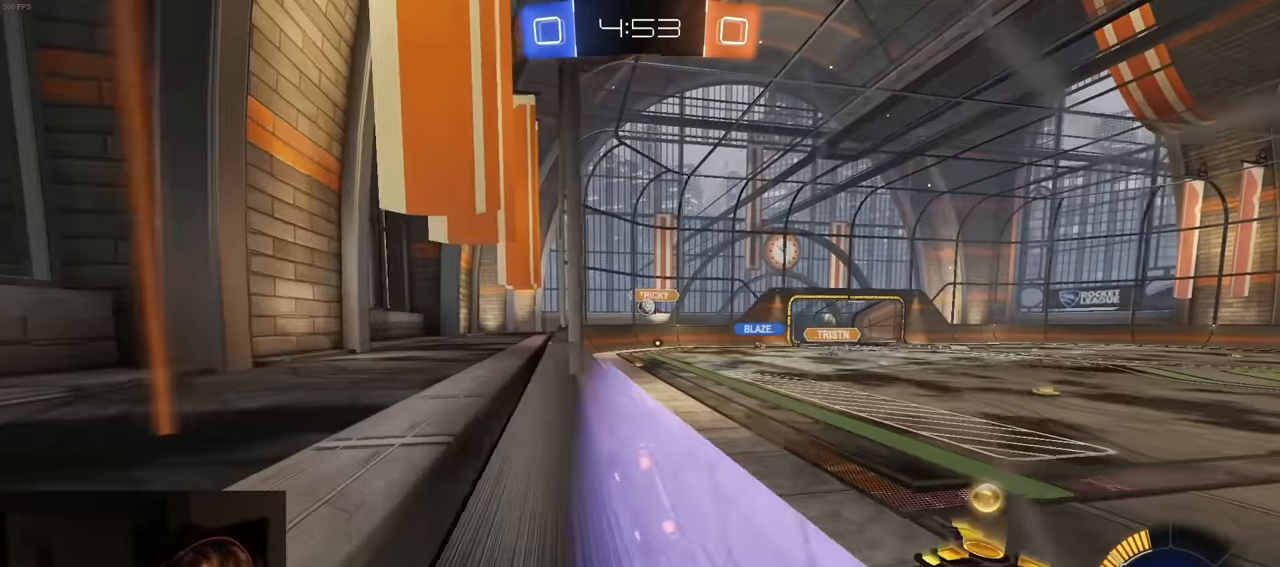
{"buttons": ["R2"], "left_stick": "right", "right_stick": "center", "events": []}
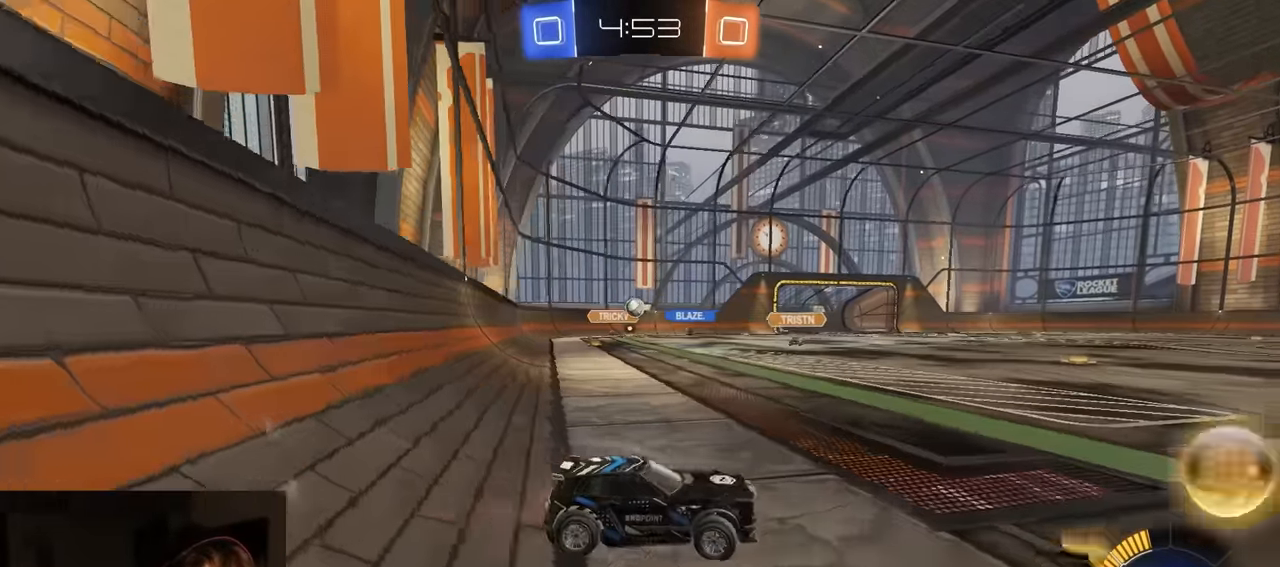
{"buttons": ["R2"], "left_stick": "right", "right_stick": "center", "events": [[83, "left_stick", "left"], [483, "left_stick", "right"]]}
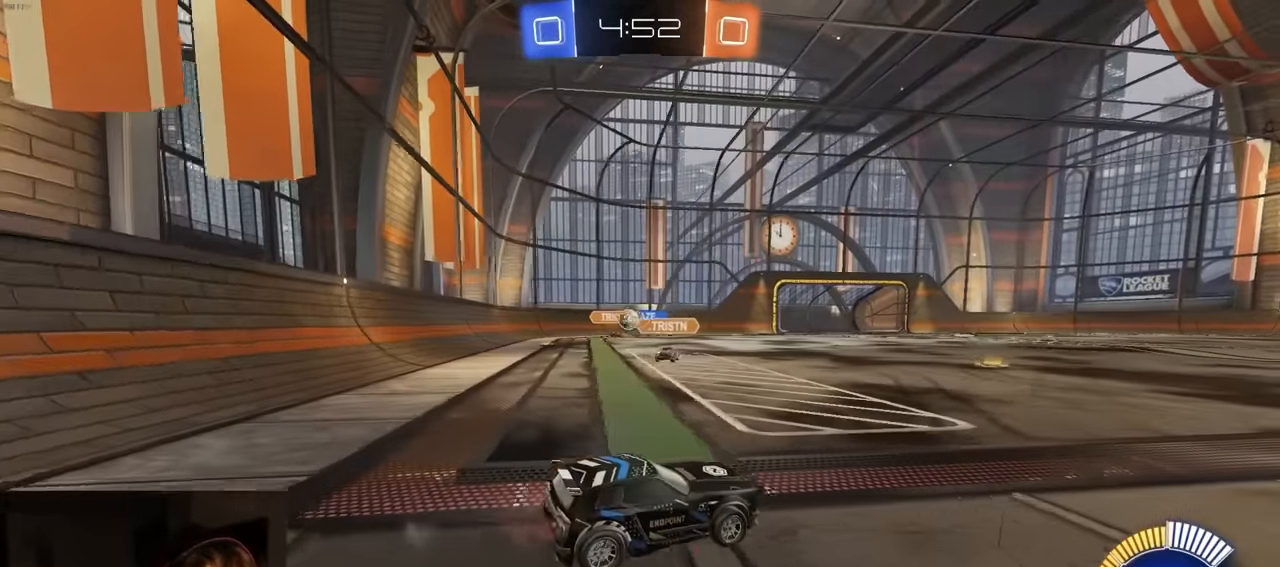
{"buttons": ["CROSS", "R1", "R2"], "left_stick": "down-right", "right_stick": "center", "events": [[367, "CROSS", "down"], [367, "R1", "down"], [433, "left_stick", "down-right"]]}
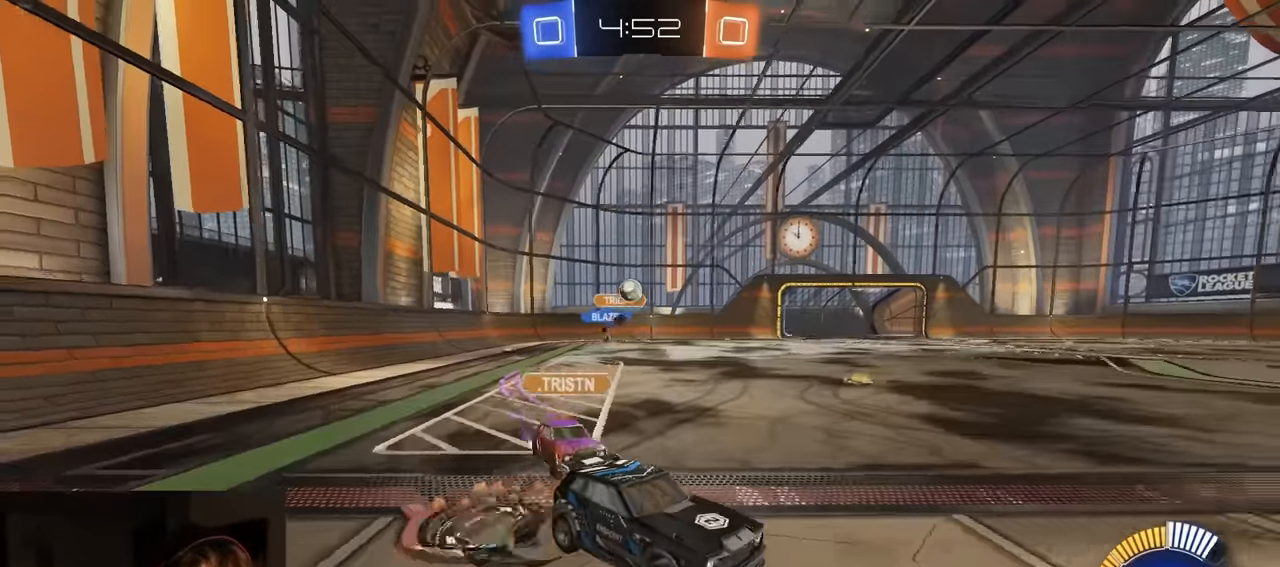
{"buttons": ["CIRCLE", "R1", "R2"], "left_stick": "down", "right_stick": "center", "events": [[17, "L1", "down"], [83, "CROSS", "up"], [83, "left_stick", "up-right"], [133, "CROSS", "down"], [150, "L3", "down"], [183, "CIRCLE", "down"], [200, "CROSS", "up"], [200, "L1", "up"], [200, "left_stick", "down"], [233, "TRIANGLE", "down"], [283, "CIRCLE", "up"], [300, "L3", "up"], [367, "CIRCLE", "down"], [417, "TRIANGLE", "up"]]}
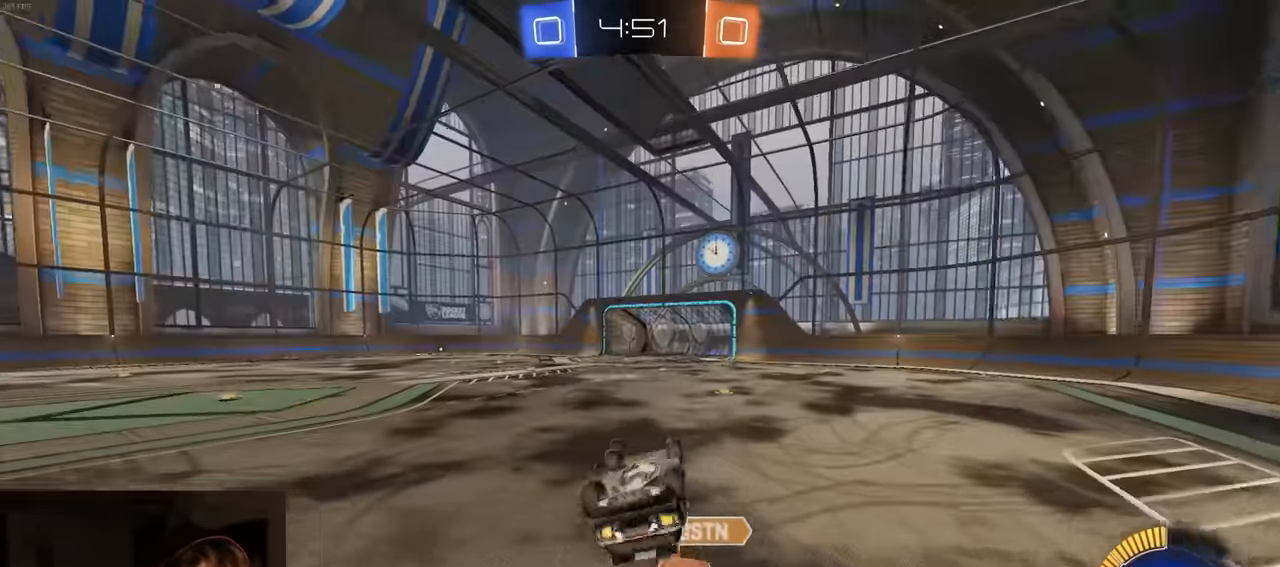
{"buttons": ["R1", "R2"], "left_stick": "center", "right_stick": "center", "events": [[383, "CIRCLE", "up"], [400, "left_stick", "center"]]}
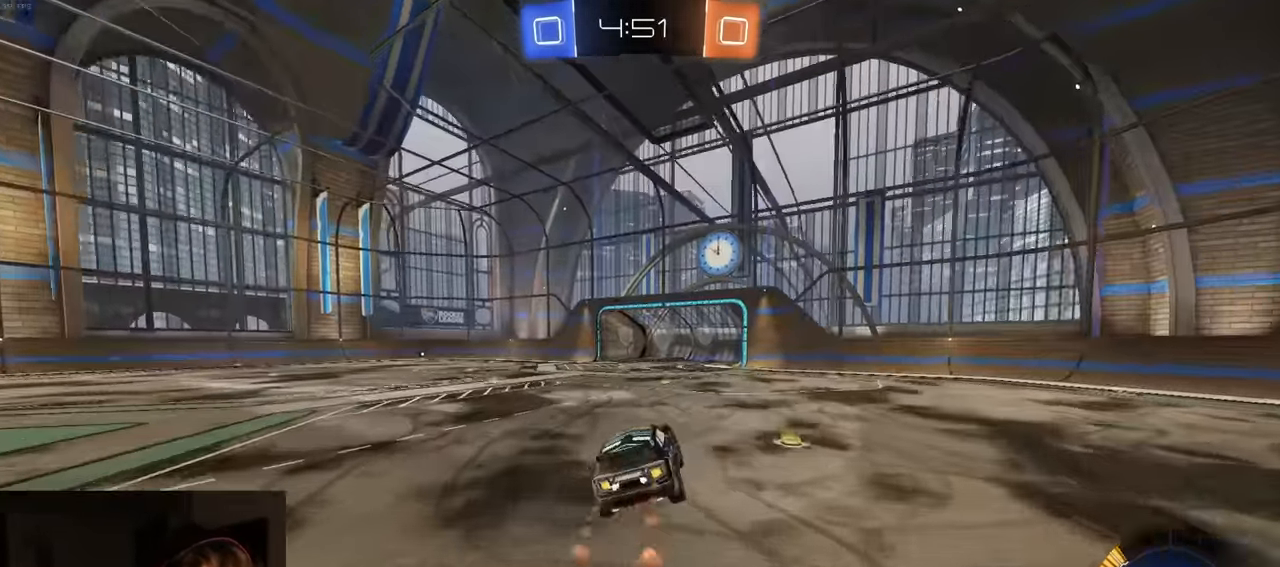
{"buttons": ["R1", "R2"], "left_stick": "left", "right_stick": "center", "events": [[33, "R1", "up"], [67, "TRIANGLE", "down"], [184, "TRIANGLE", "up"], [417, "R1", "down"], [434, "left_stick", "left"]]}
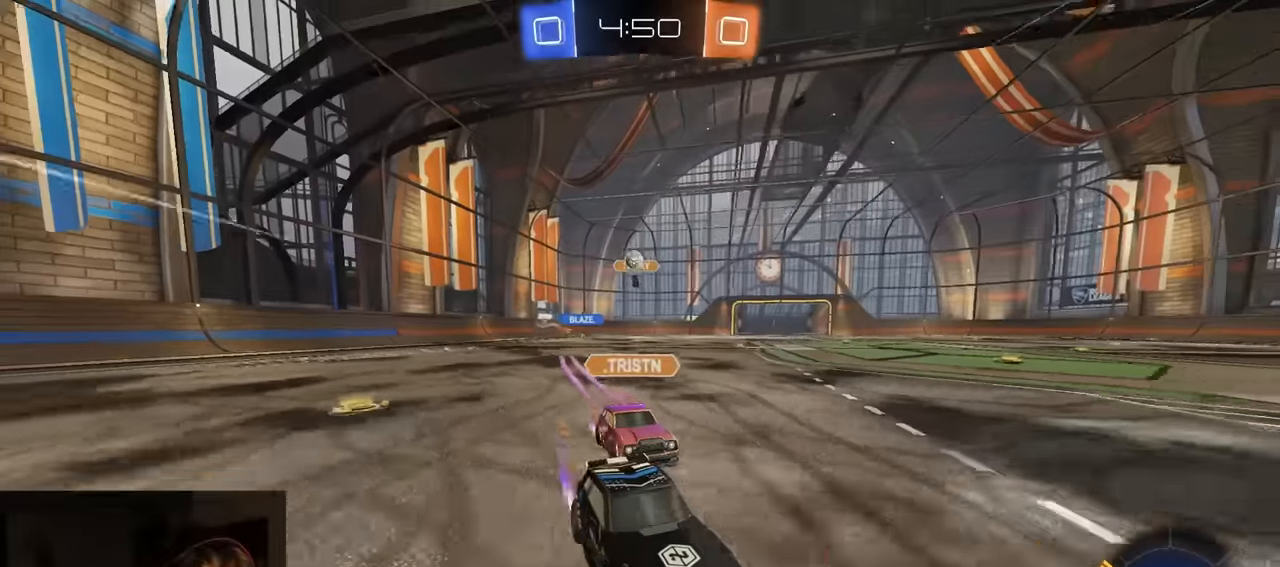
{"buttons": ["R2"], "left_stick": "center", "right_stick": "center", "events": [[50, "left_stick", "center"], [184, "left_stick", "left"], [267, "left_stick", "center"], [384, "left_stick", "right"], [400, "R1", "up"], [484, "left_stick", "center"]]}
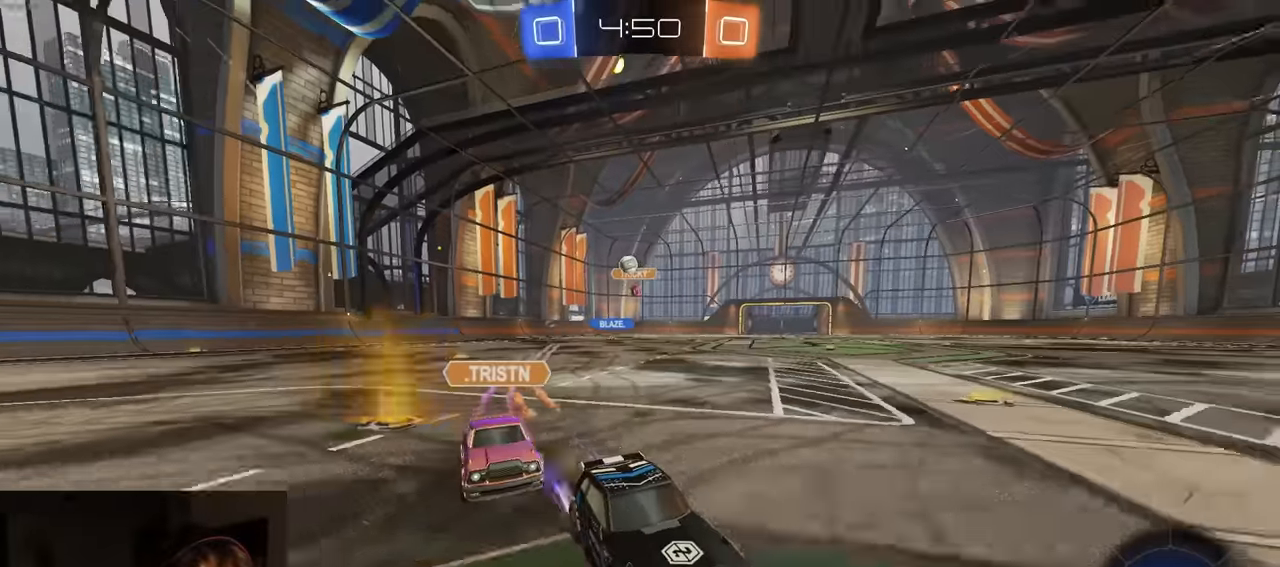
{"buttons": ["CROSS", "R2"], "left_stick": "center", "right_stick": "center", "events": [[34, "R1", "down"], [134, "left_stick", "right"], [250, "R1", "up"], [284, "left_stick", "down-right"], [300, "CROSS", "down"], [450, "CROSS", "up"], [467, "left_stick", "center"], [500, "CROSS", "down"]]}
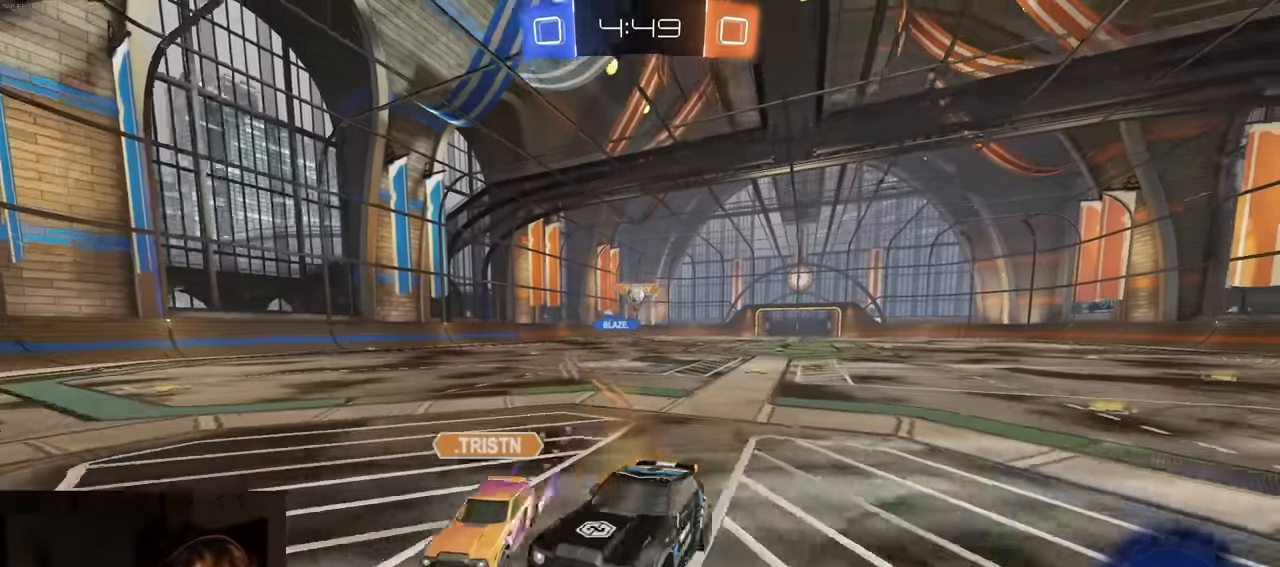
{"buttons": ["R1", "R2"], "left_stick": "right", "right_stick": "center", "events": [[17, "R1", "down"], [34, "left_stick", "down-right"], [134, "CIRCLE", "down"], [150, "CROSS", "up"], [217, "left_stick", "up-right"], [434, "CIRCLE", "up"], [500, "left_stick", "right"]]}